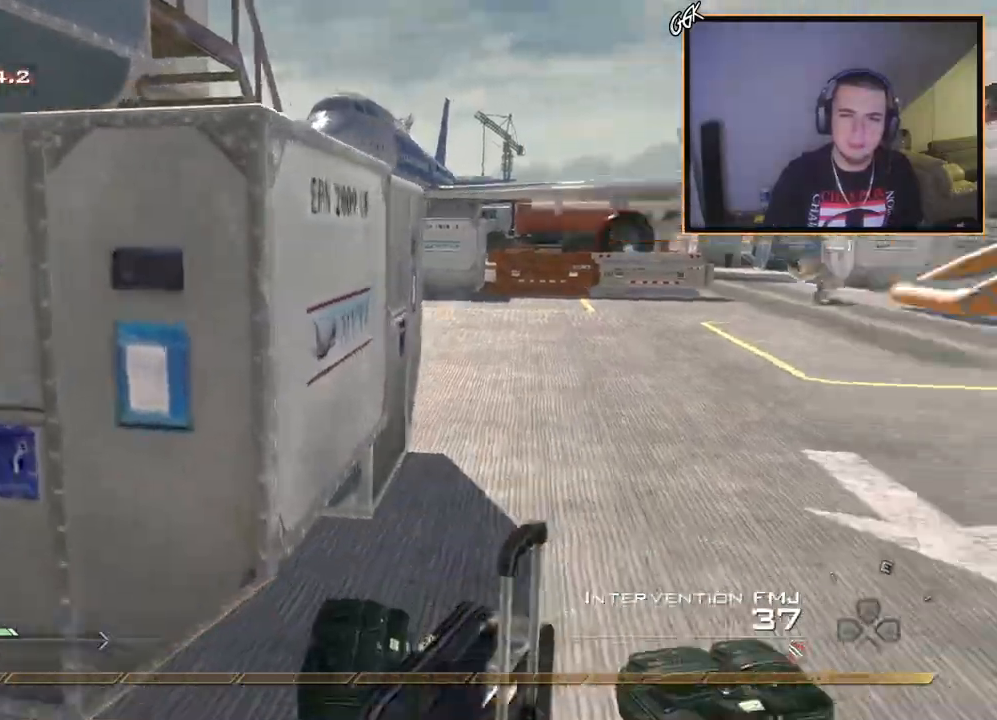
Gameplay with a controller (PlayStation layout); each line is a JSON object with the inputs held at the frame after it. "events" lists button and stick changes between this image and that frame as [ms after this image, input, new state], when the widget could be followed in between.
{"buttons": ["SQUARE"], "left_stick": "up", "right_stick": "center", "events": [[50, "L3", "up"], [50, "right_stick", "center"], [267, "TRIANGLE", "down"], [317, "TRIANGLE", "up"], [367, "TRIANGLE", "down"], [467, "SQUARE", "down"], [467, "TRIANGLE", "up"], [467, "left_stick", "up"]]}
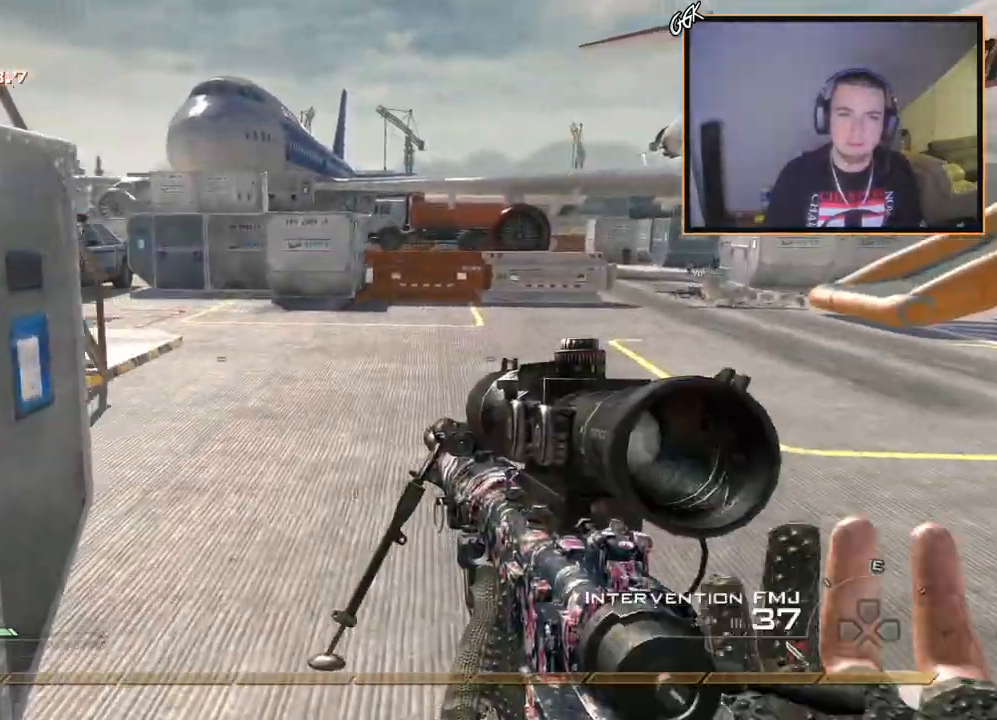
{"buttons": ["L3"], "left_stick": "up", "right_stick": "center", "events": [[66, "SQUARE", "up"], [367, "right_stick", "left"], [434, "L3", "down"], [450, "right_stick", "center"]]}
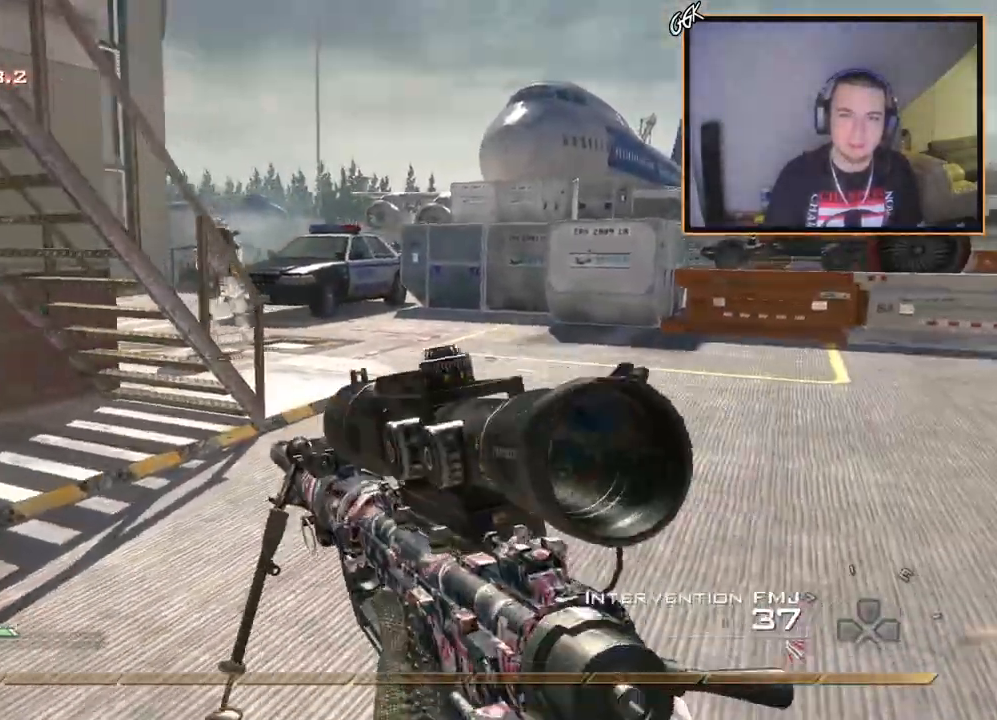
{"buttons": [], "left_stick": "up", "right_stick": "left", "events": [[134, "L3", "up"], [501, "right_stick", "left"]]}
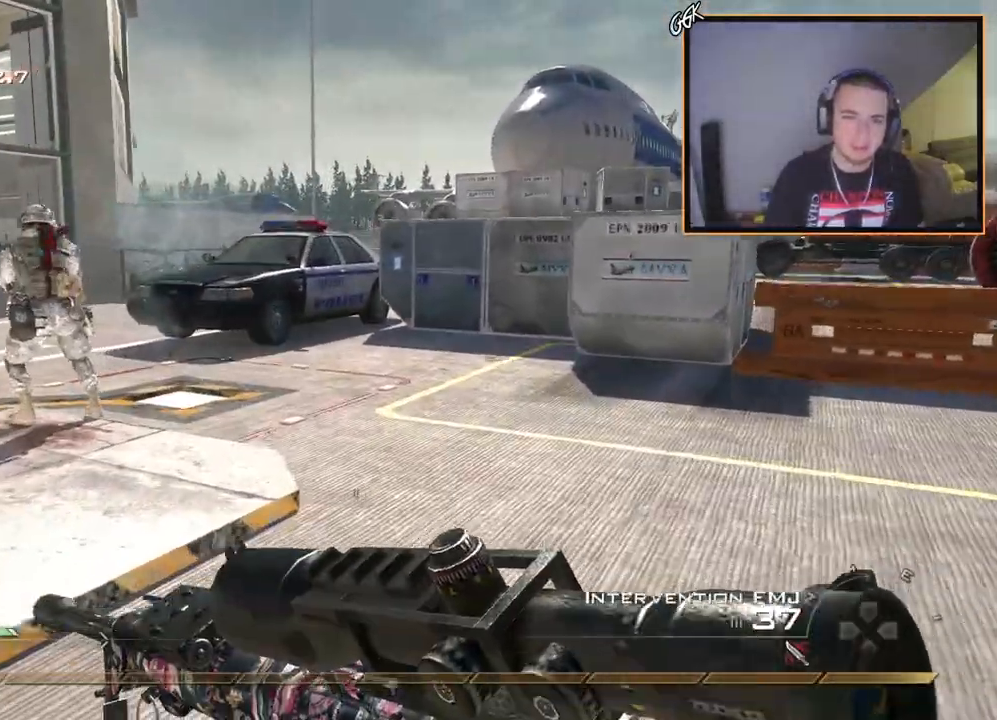
{"buttons": [], "left_stick": "up", "right_stick": "center", "events": [[183, "right_stick", "center"], [283, "right_stick", "left"], [467, "right_stick", "center"]]}
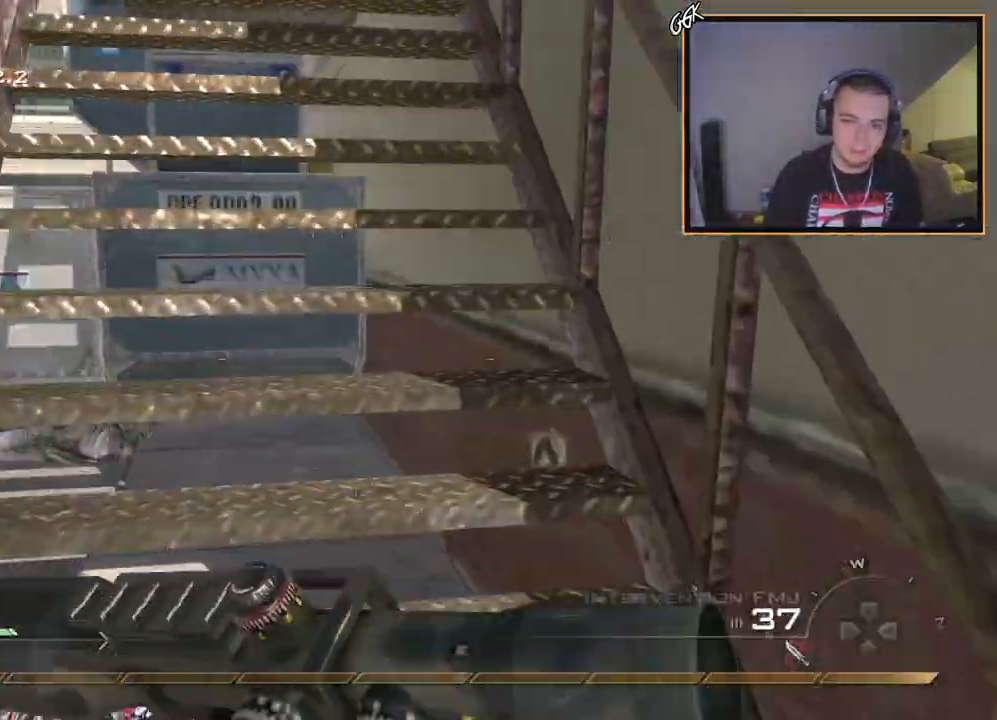
{"buttons": [], "left_stick": "up", "right_stick": "center", "events": [[50, "SQUARE", "down"], [167, "SQUARE", "up"]]}
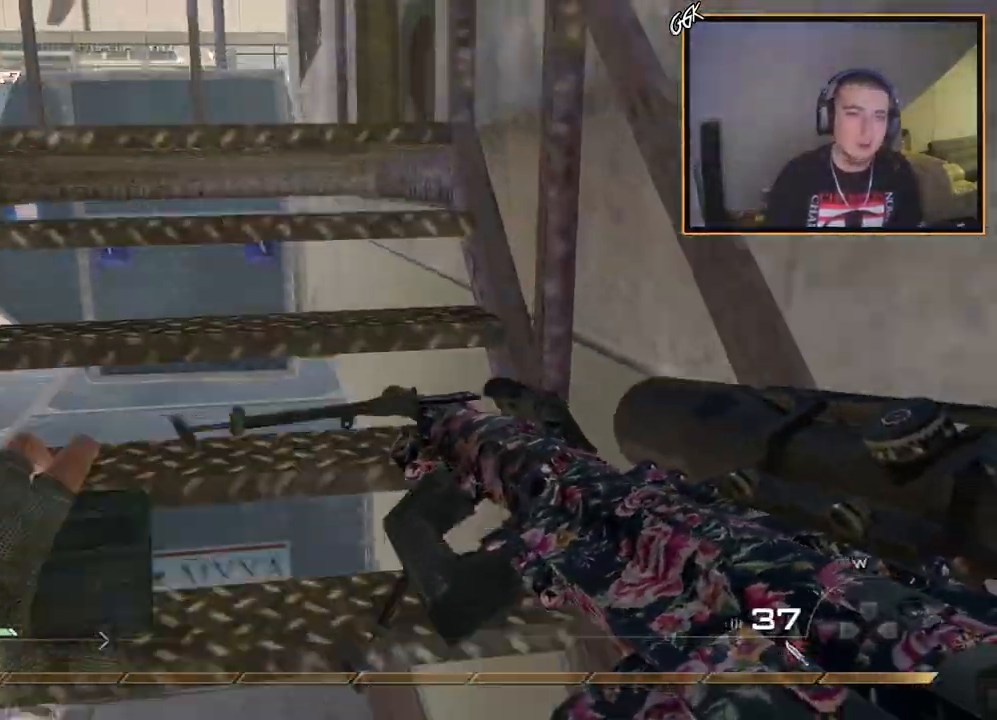
{"buttons": ["L3"], "left_stick": "up", "right_stick": "center", "events": [[16, "right_stick", "right"], [150, "right_stick", "center"], [484, "L3", "down"]]}
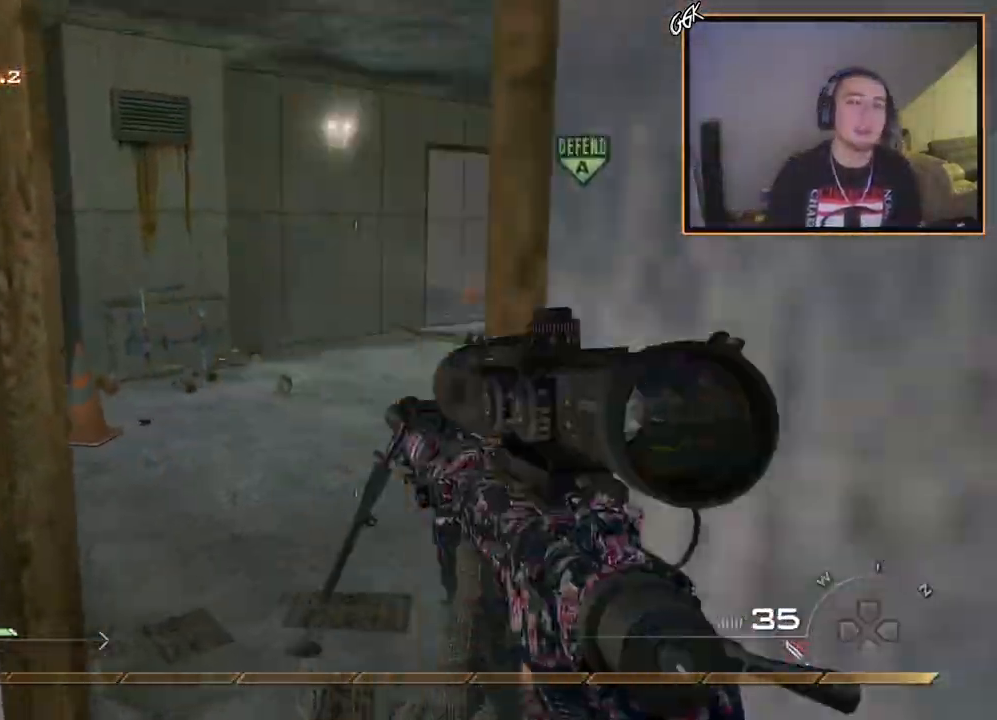
{"buttons": [], "left_stick": "up", "right_stick": "center", "events": [[167, "L3", "up"]]}
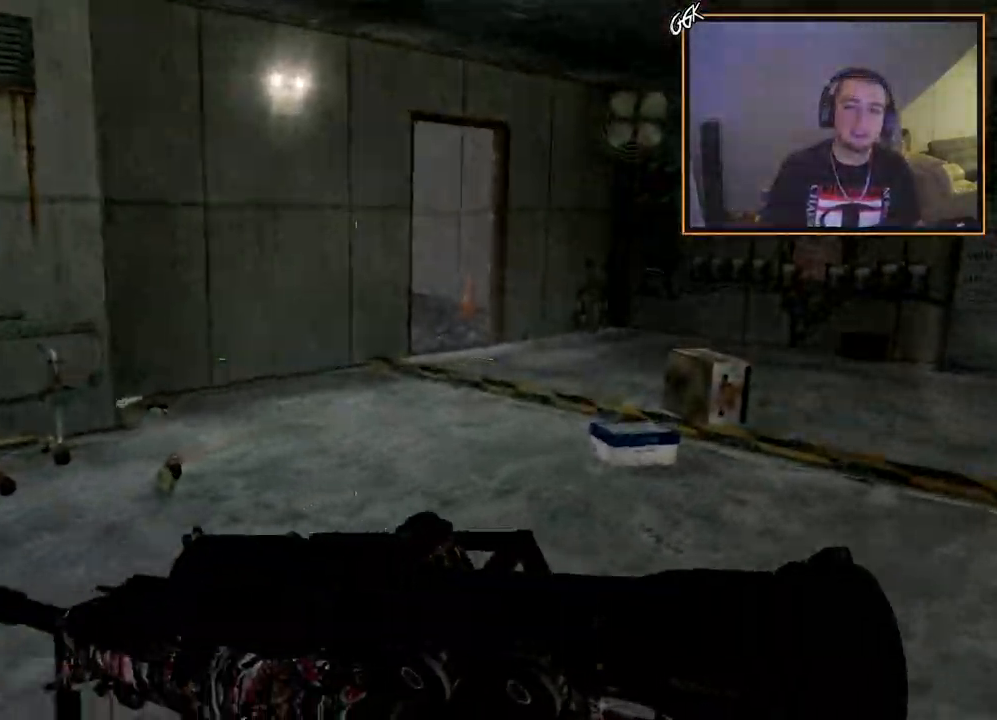
{"buttons": [], "left_stick": "center", "right_stick": "center", "events": [[434, "left_stick", "center"]]}